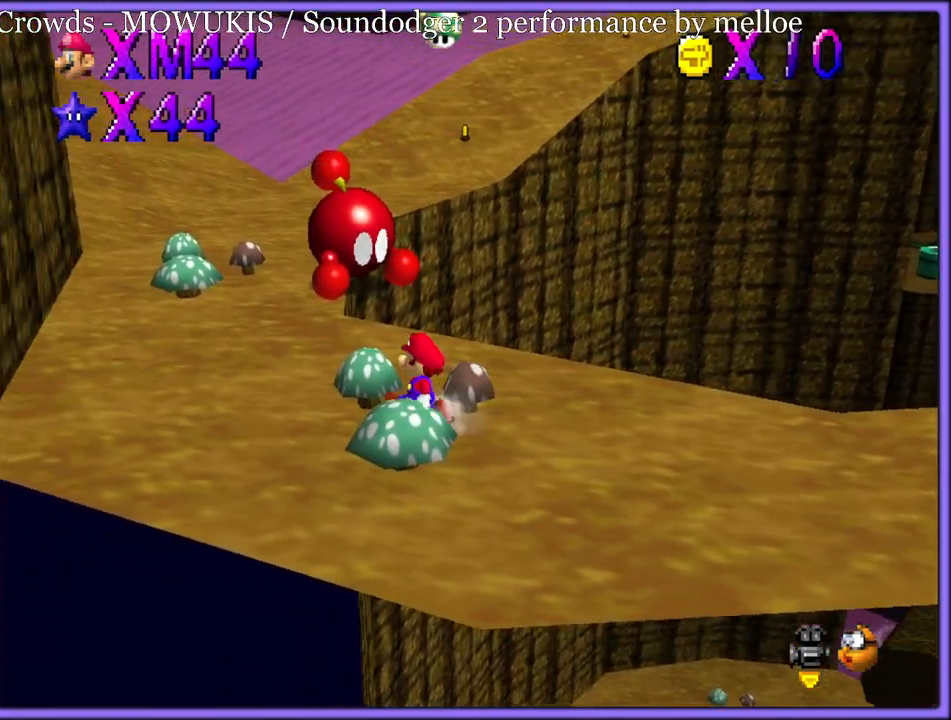
Gameplay with a controller (Nintendo layout); each line is a JSON object with the inputs held at the frame after it. "button_events" lists button changes between this image and that frame as [ms after this image, input, new state], when the widget could be followed in between (sticks are given only as held states). Not read: L1 L3 R3.
{"buttons": ["Z", "C_RIGHT"], "left_stick": "up-left", "button_events": [[200, "Z", "down"], [233, "A", "down"], [367, "A", "up"], [467, "C_RIGHT", "down"]]}
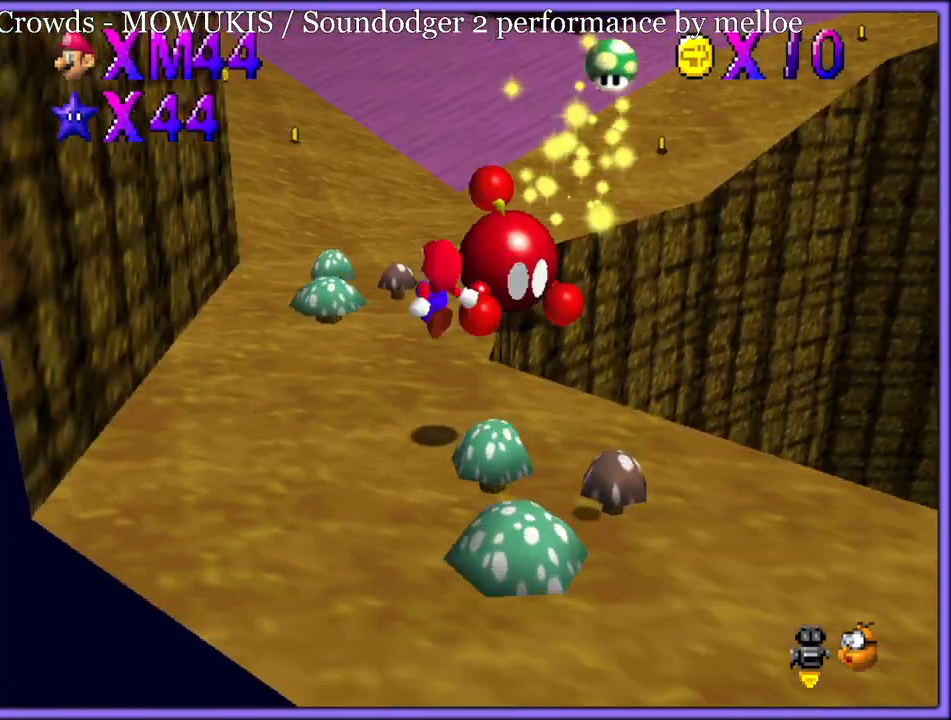
{"buttons": ["Z"], "left_stick": "up", "button_events": [[33, "C_RIGHT", "up"]]}
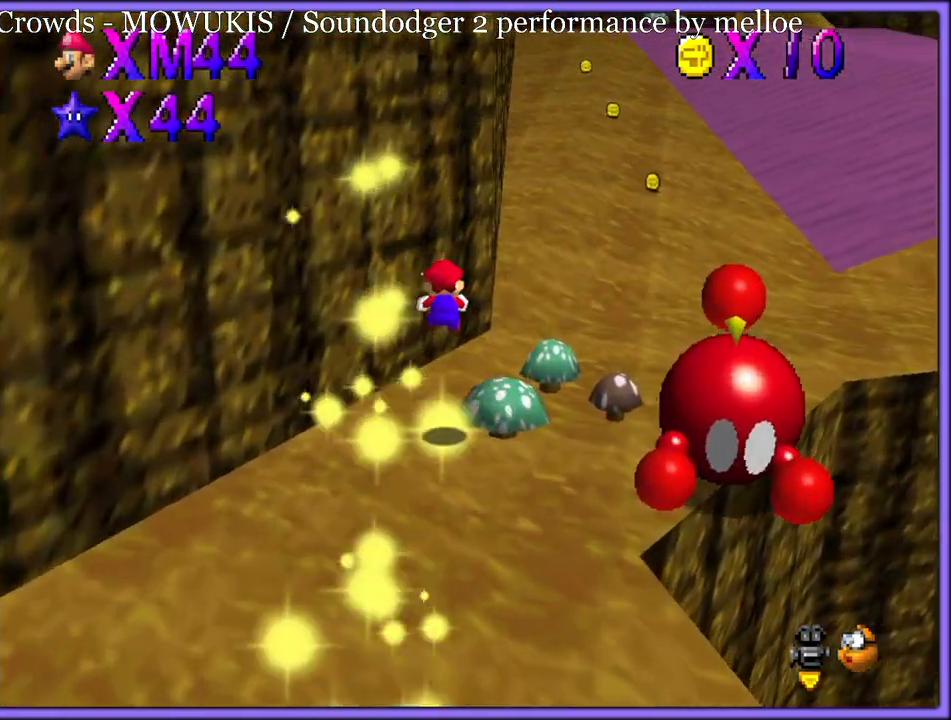
{"buttons": ["Z"], "left_stick": "up", "button_events": [[317, "A", "down"], [433, "A", "up"]]}
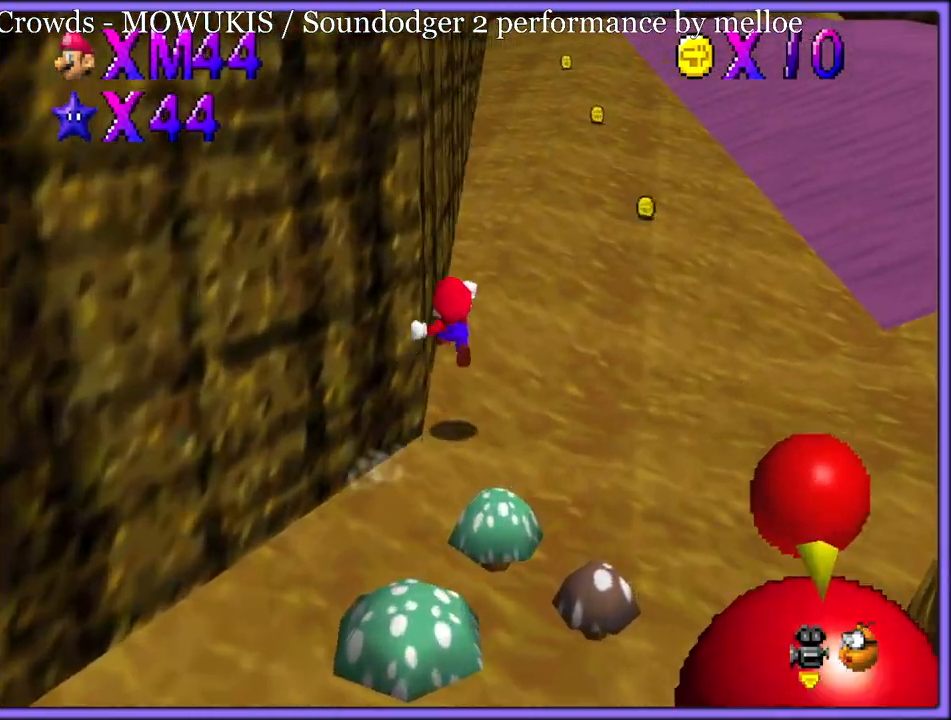
{"buttons": [], "left_stick": "up", "button_events": [[17, "C_UP", "down"], [183, "Z", "up"], [233, "C_UP", "up"], [333, "A", "down"], [450, "A", "up"]]}
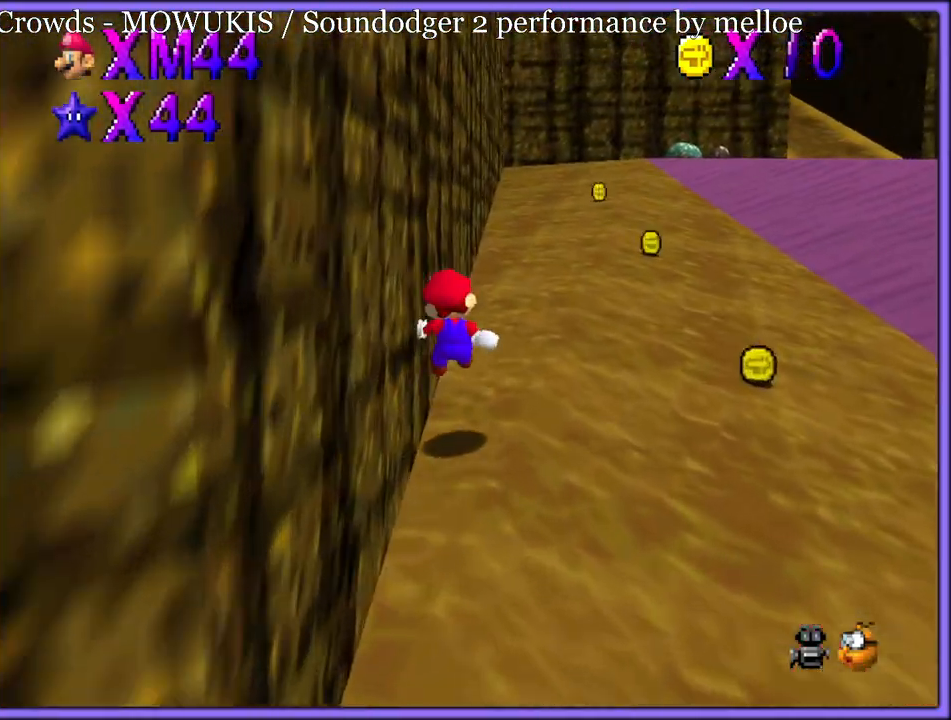
{"buttons": ["B"], "left_stick": "up", "button_events": [[383, "A", "down"], [417, "B", "down"], [483, "A", "up"]]}
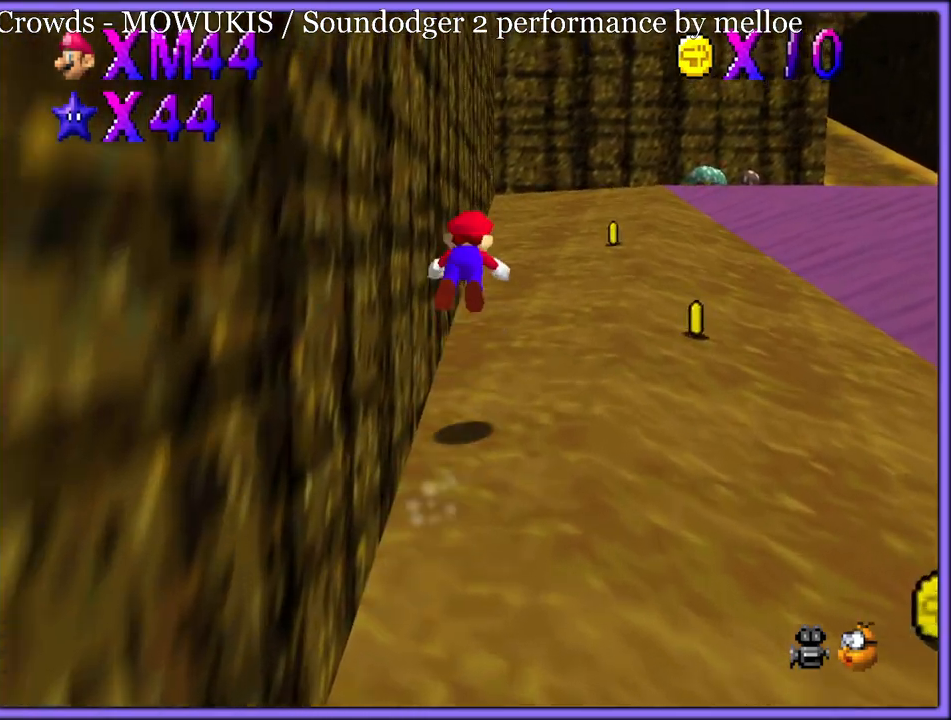
{"buttons": [], "left_stick": "up-left", "button_events": [[17, "B", "up"], [100, "C_LEFT", "down"], [250, "C_LEFT", "up"]]}
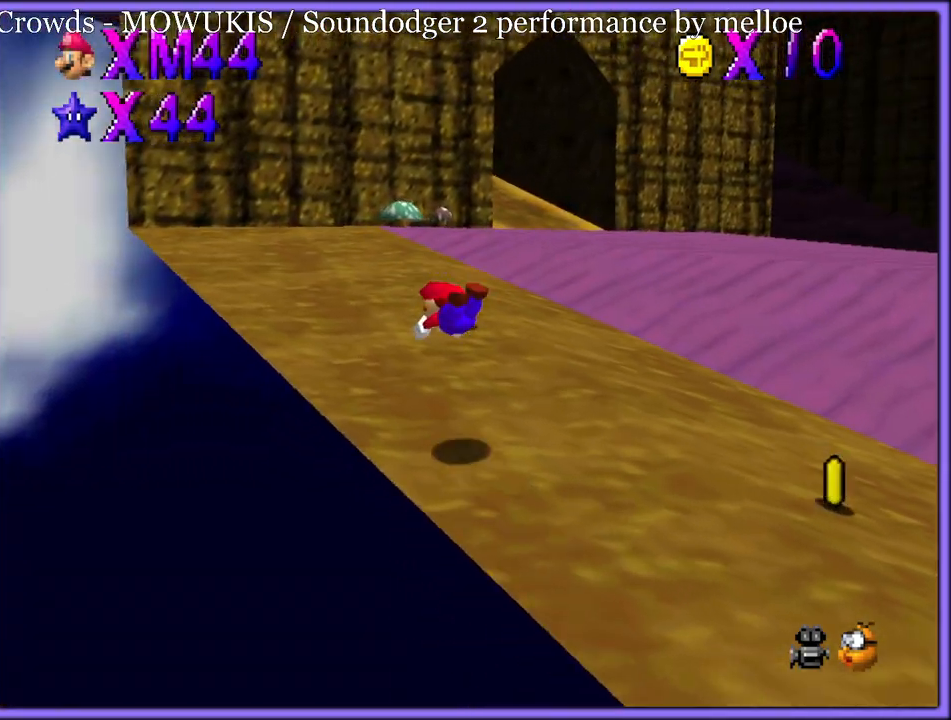
{"buttons": [], "left_stick": "up-left", "button_events": [[167, "A", "down"], [217, "B", "down"], [283, "A", "up"], [317, "B", "up"]]}
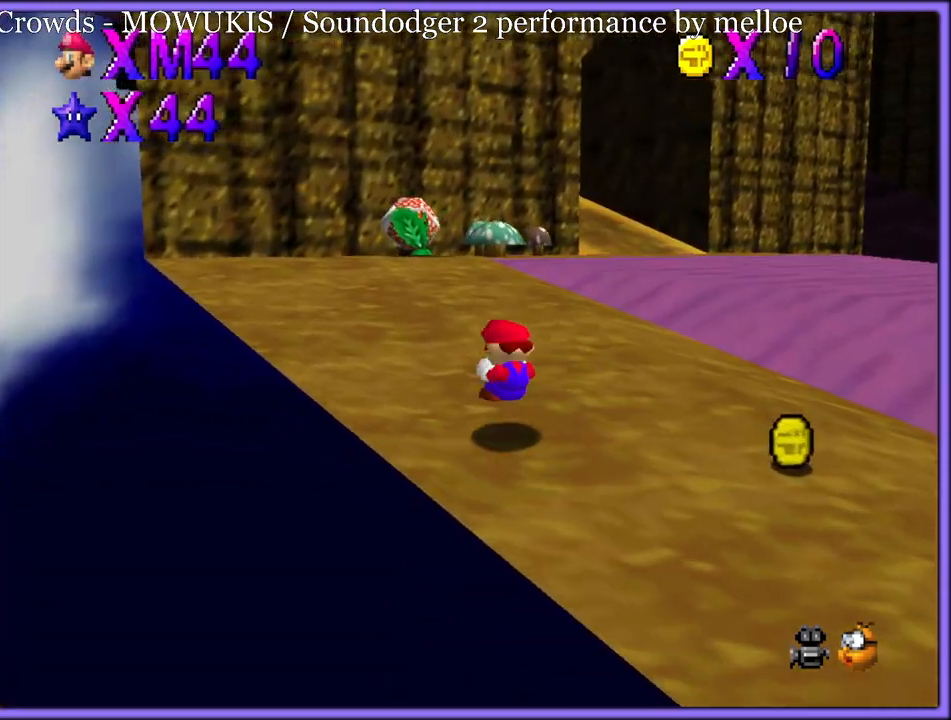
{"buttons": ["A", "Z"], "left_stick": "up-right", "button_events": [[350, "Z", "down"], [417, "A", "down"]]}
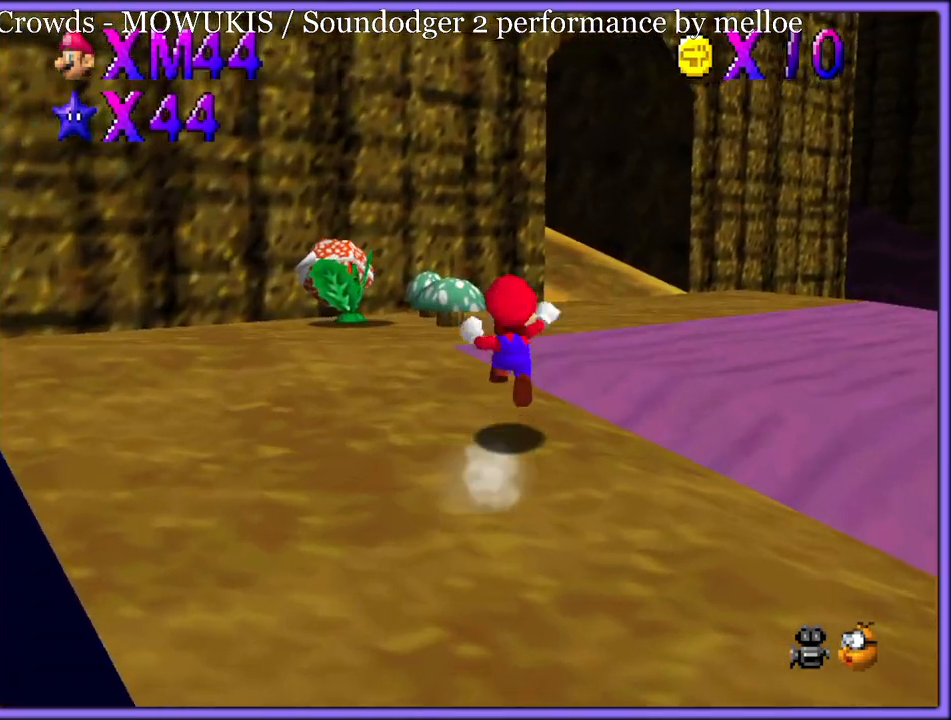
{"buttons": ["C_RIGHT"], "left_stick": "up-right", "button_events": [[283, "A", "up"], [467, "Z", "up"], [483, "C_RIGHT", "down"]]}
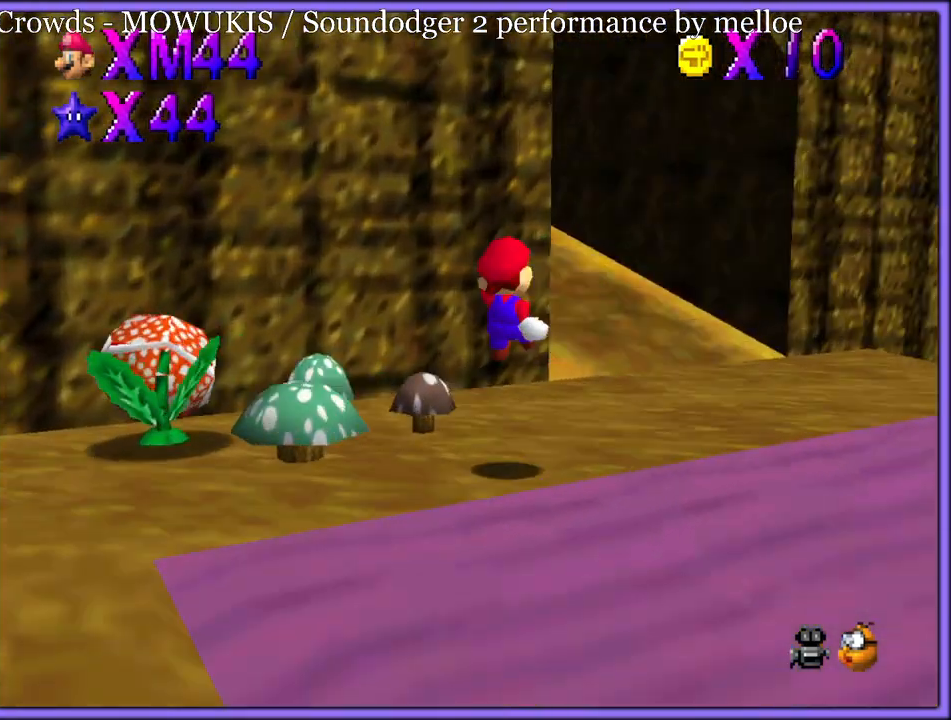
{"buttons": [], "left_stick": "up", "button_events": [[117, "C_RIGHT", "up"]]}
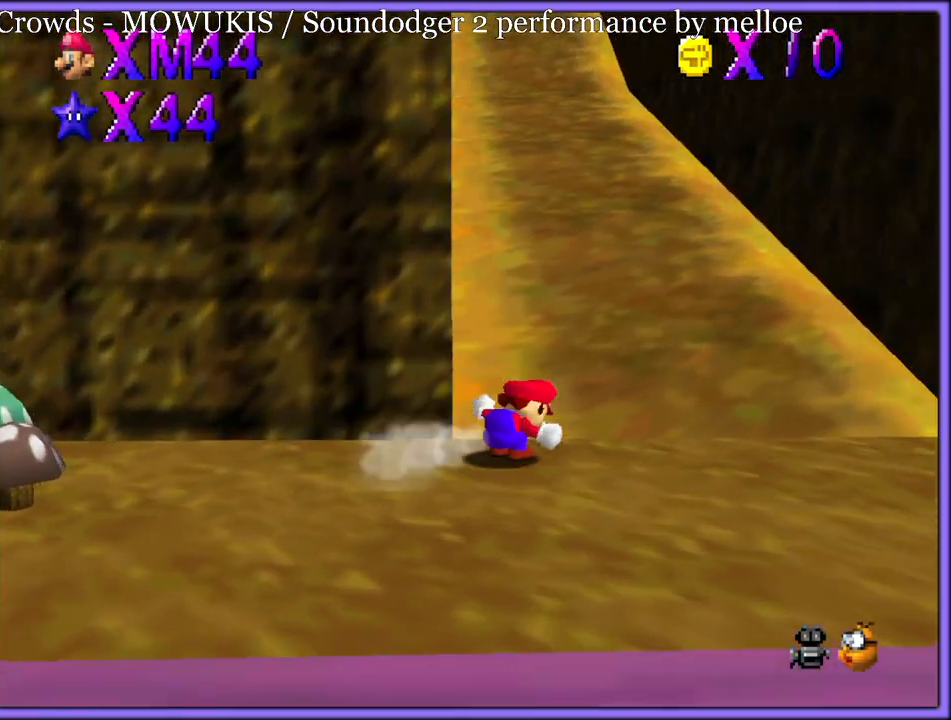
{"buttons": [], "left_stick": "up", "button_events": [[117, "A", "down"], [133, "B", "down"], [217, "A", "up"], [217, "B", "up"], [300, "C_UP", "down"], [433, "C_UP", "up"]]}
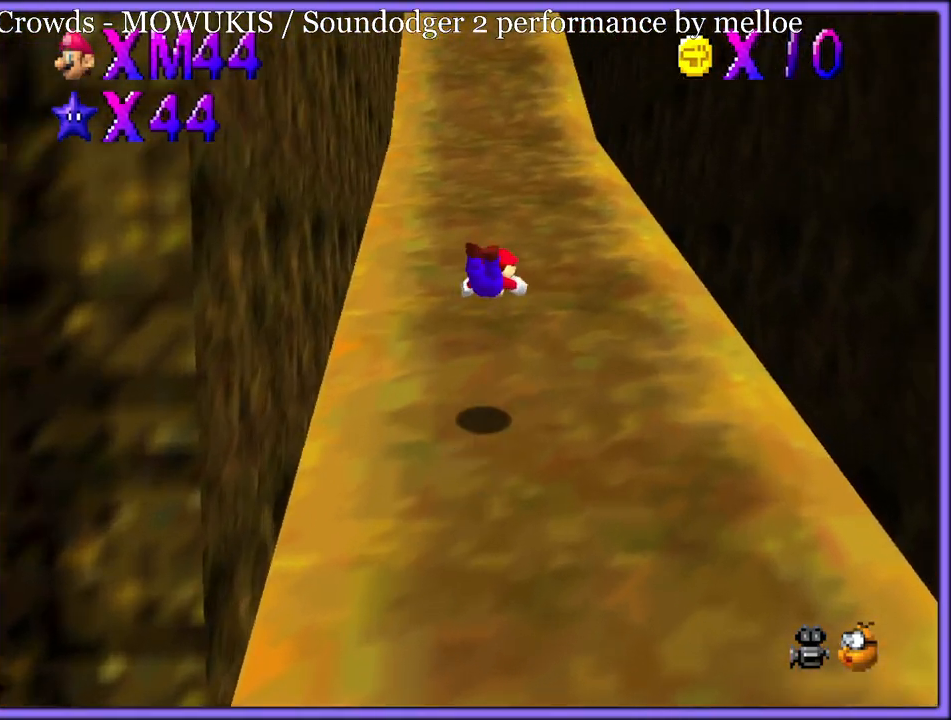
{"buttons": [], "left_stick": "up", "button_events": [[250, "A", "down"], [283, "B", "down"], [367, "A", "up"], [383, "B", "up"]]}
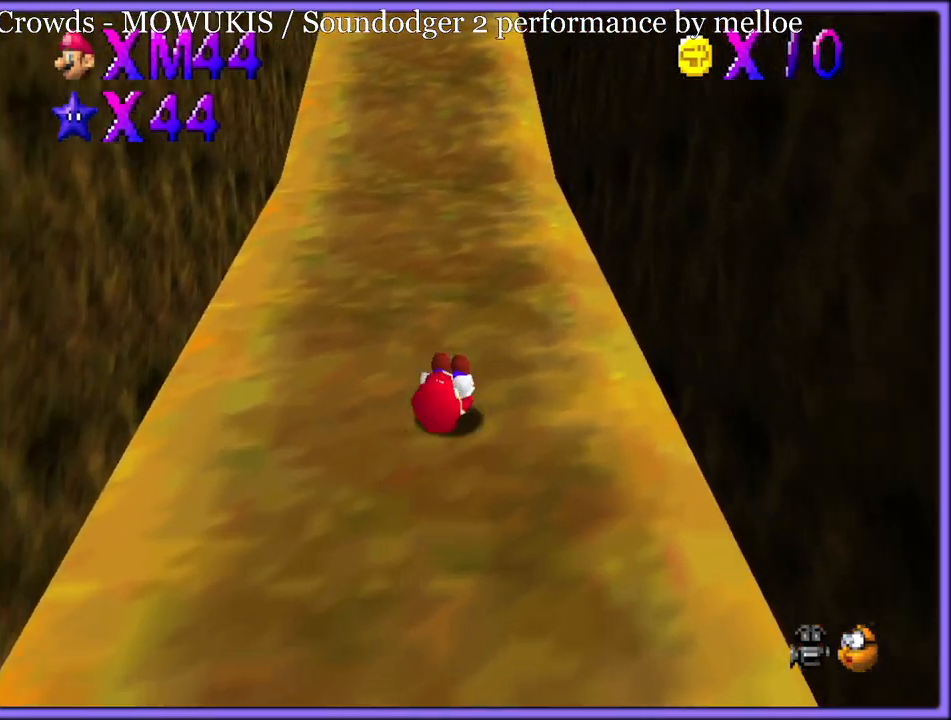
{"buttons": [], "left_stick": "up", "button_events": [[133, "A", "down"], [150, "B", "down"], [267, "A", "up"], [267, "B", "up"]]}
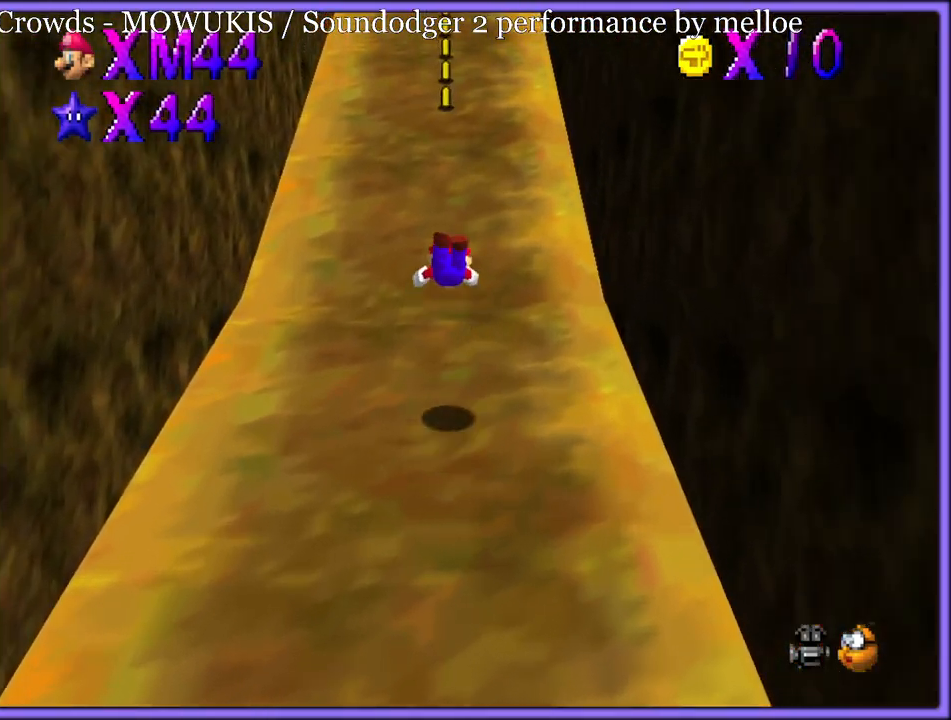
{"buttons": ["B"], "left_stick": "up", "button_events": [[317, "A", "down"], [333, "B", "down"], [367, "A", "up"], [417, "A", "down"], [433, "B", "up"], [500, "A", "up"], [500, "B", "down"]]}
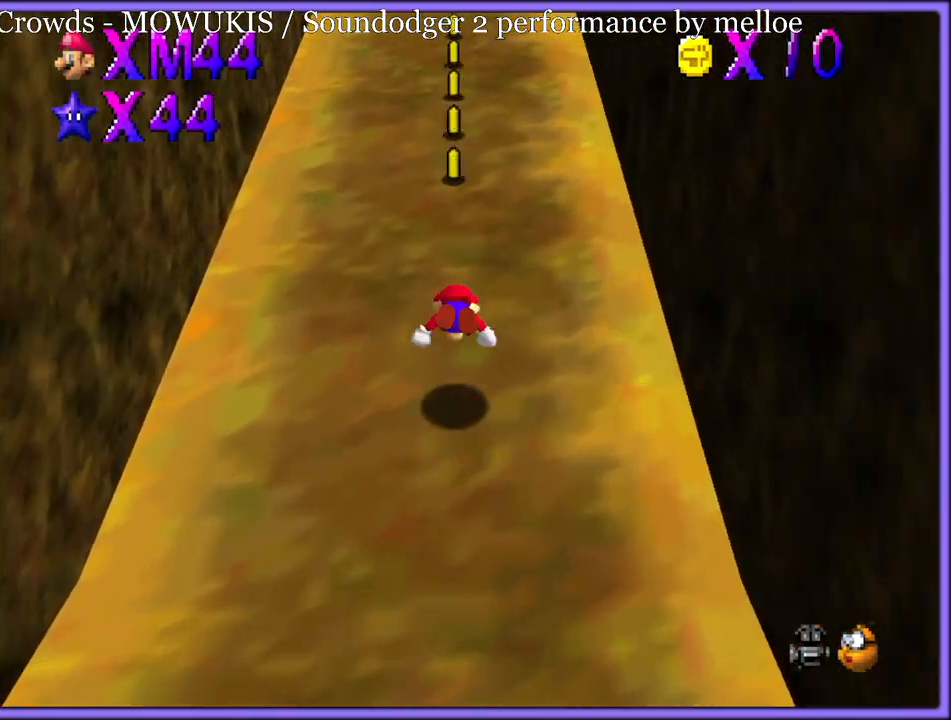
{"buttons": ["B"], "left_stick": "up", "button_events": [[33, "A", "down"], [50, "B", "up"], [100, "B", "down"], [117, "A", "up"], [183, "A", "down"], [183, "B", "up"], [217, "B", "down"], [233, "A", "up"], [300, "A", "down"], [300, "B", "up"], [350, "B", "down"], [367, "A", "up"], [433, "A", "down"], [433, "B", "up"], [483, "A", "up"], [483, "B", "down"]]}
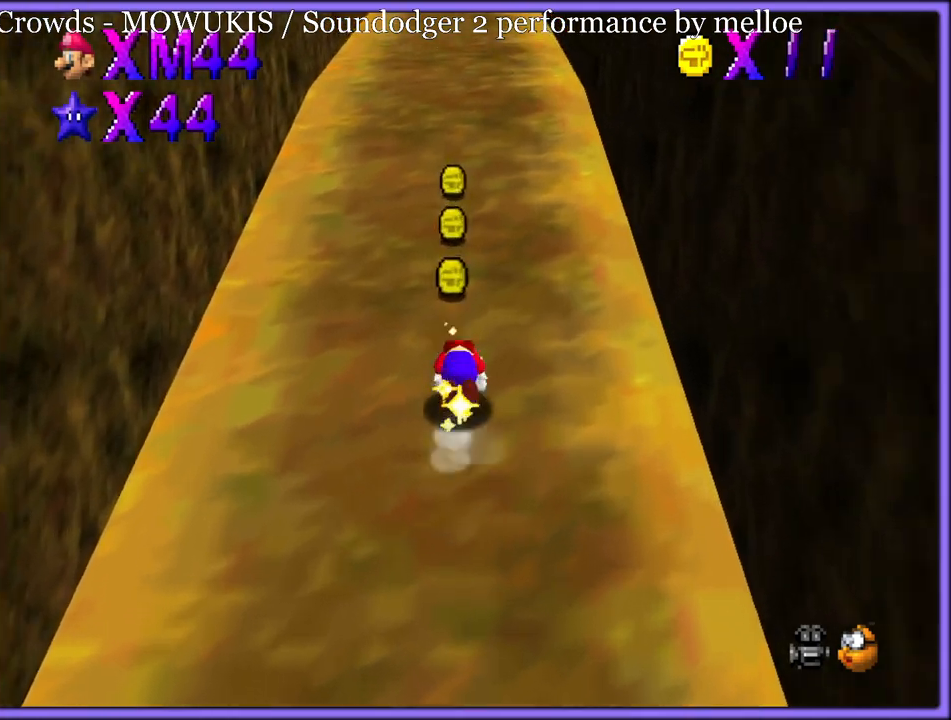
{"buttons": ["B"], "left_stick": "up", "button_events": [[50, "A", "down"], [50, "B", "up"], [83, "B", "down"], [100, "A", "up"], [183, "A", "down"], [183, "B", "up"], [217, "B", "down"], [233, "A", "up"], [283, "A", "down"], [300, "B", "up"], [333, "B", "down"], [350, "A", "up"], [417, "A", "down"], [433, "B", "up"], [467, "B", "down"], [483, "A", "up"]]}
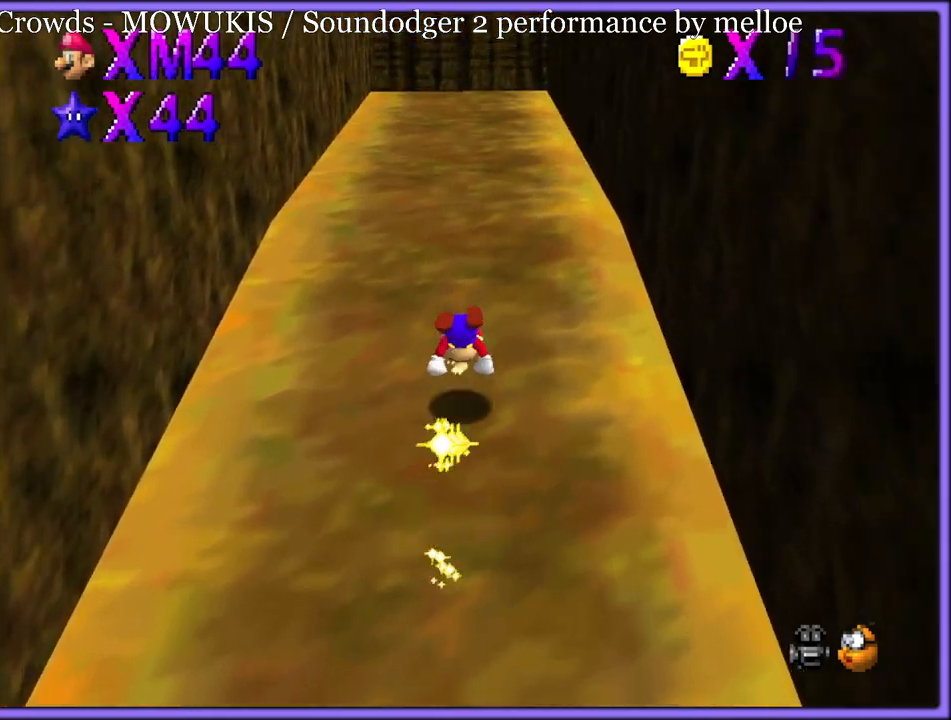
{"buttons": ["B"], "left_stick": "up", "button_events": [[50, "A", "down"], [50, "B", "up"], [100, "B", "down"], [117, "A", "up"], [183, "A", "down"], [183, "B", "up"], [267, "A", "up"], [267, "B", "down"], [300, "A", "down"], [317, "B", "up"], [350, "B", "down"], [383, "A", "up"], [433, "A", "down"], [450, "B", "up"], [483, "B", "down"], [500, "A", "up"]]}
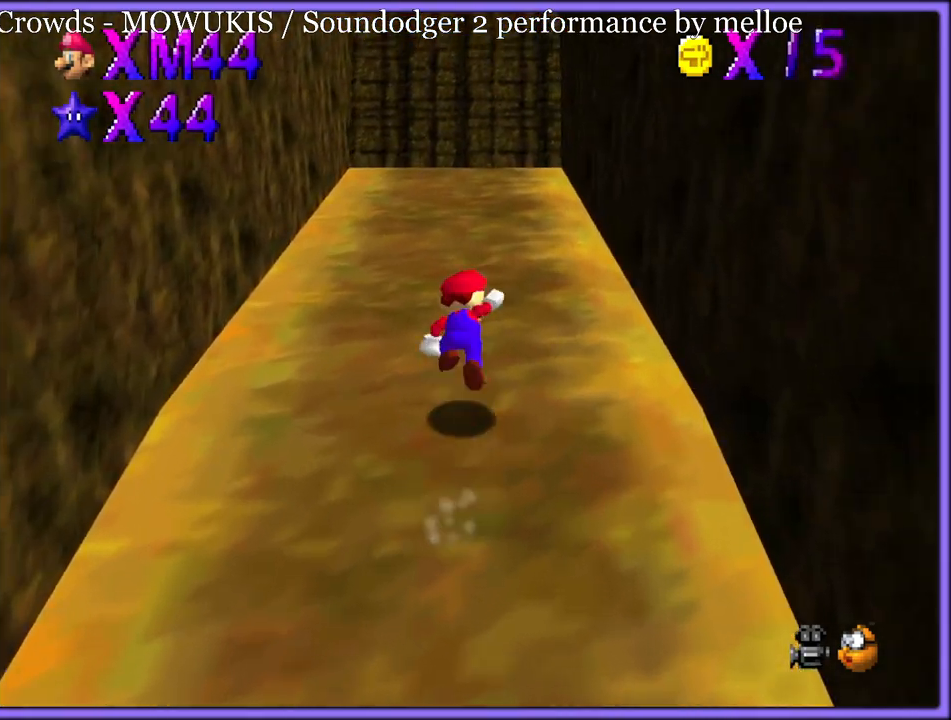
{"buttons": ["A"], "left_stick": "up", "button_events": [[50, "A", "down"], [67, "B", "up"], [117, "B", "down"], [133, "A", "up"], [200, "A", "down"], [217, "B", "up"], [250, "A", "up"], [250, "B", "down"], [333, "A", "down"], [333, "B", "up"], [400, "A", "up"], [400, "B", "down"], [483, "A", "down"], [483, "B", "up"]]}
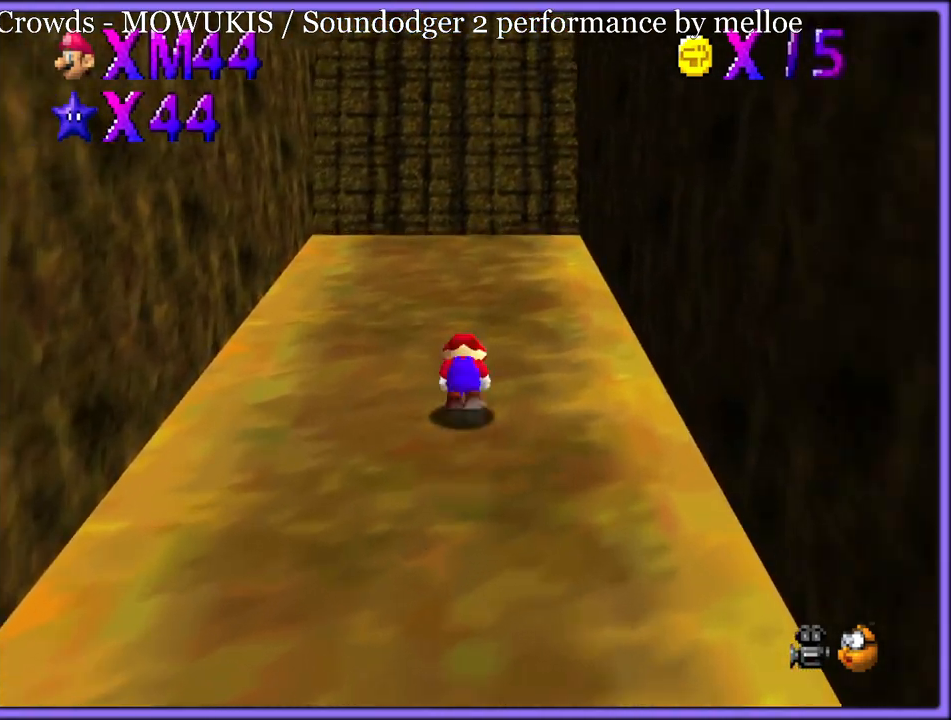
{"buttons": [], "left_stick": "up-right", "button_events": [[17, "A", "up"], [17, "B", "down"], [67, "A", "down"], [83, "B", "up"], [133, "B", "down"], [150, "A", "up"], [217, "A", "down"], [217, "B", "up"], [267, "A", "up"], [267, "B", "down"], [350, "A", "down"], [367, "B", "up"], [417, "A", "up"], [417, "B", "down"], [450, "B", "up"]]}
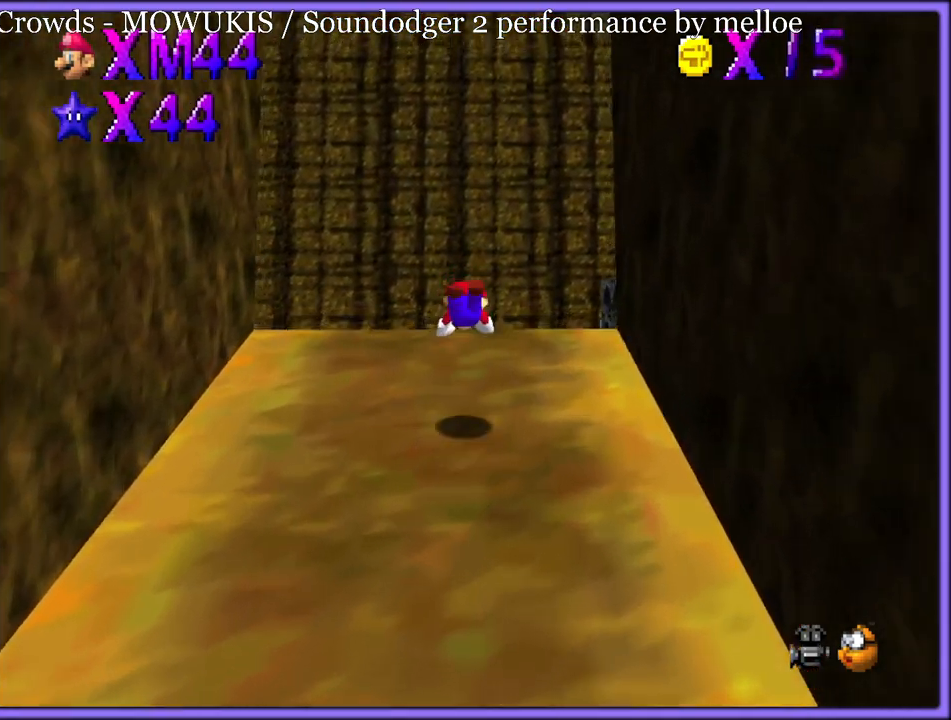
{"buttons": [], "left_stick": "right", "button_events": [[33, "C_DOWN", "down"], [33, "C_RIGHT", "down"], [133, "C_DOWN", "up"], [133, "C_RIGHT", "up"], [217, "C_RIGHT", "down"], [283, "C_RIGHT", "up"], [300, "A", "down"], [350, "B", "down"], [433, "A", "up"], [450, "B", "up"]]}
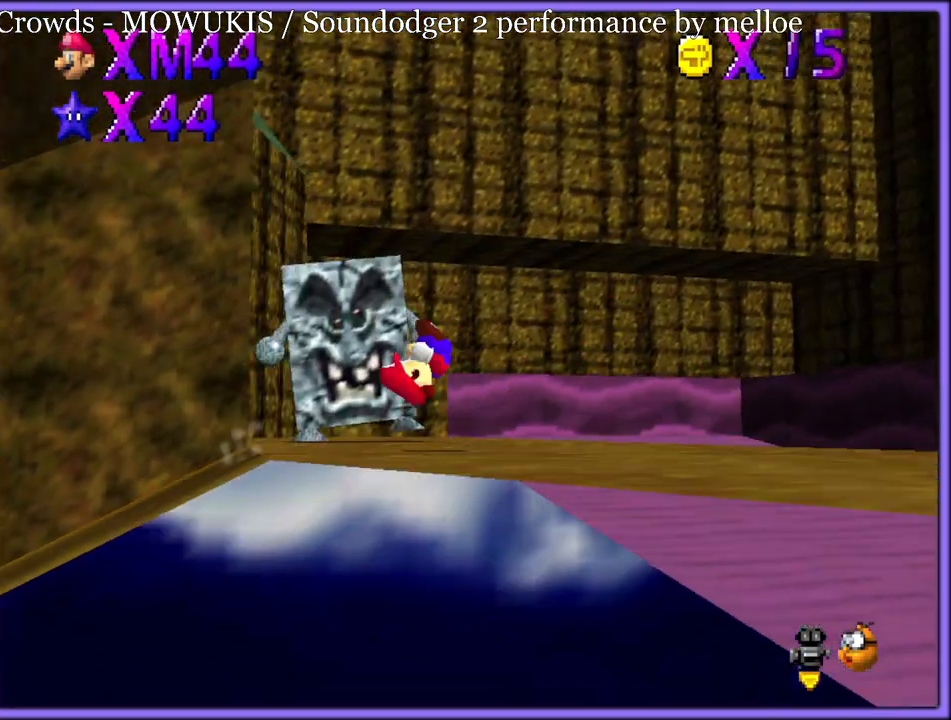
{"buttons": ["A"], "left_stick": "up-left", "button_events": [[433, "A", "down"]]}
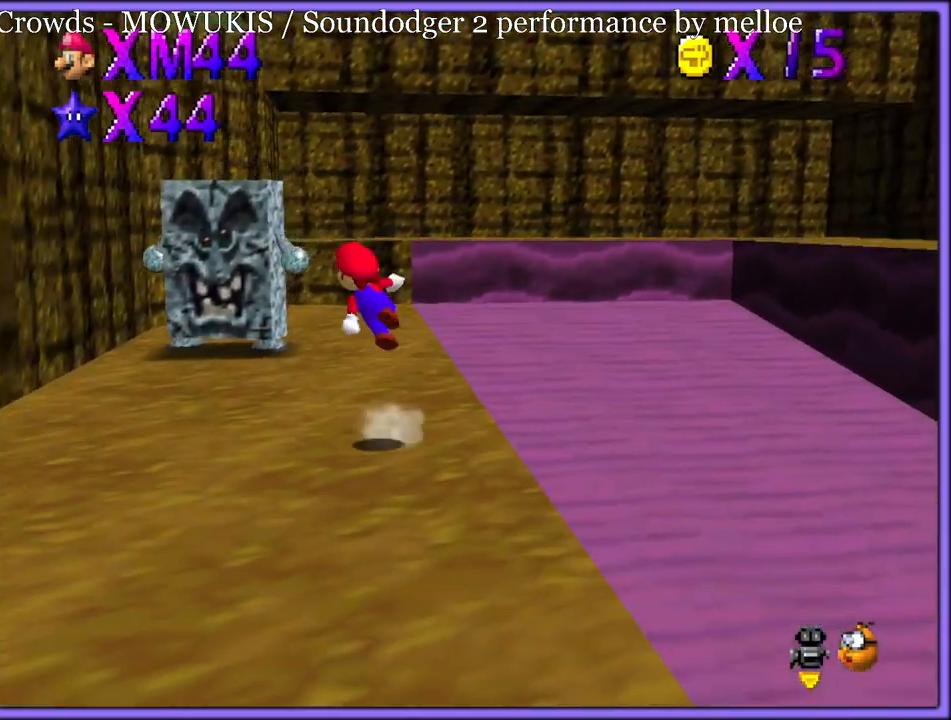
{"buttons": [], "left_stick": "up-right", "button_events": [[83, "A", "up"], [317, "C_RIGHT", "down"], [483, "C_RIGHT", "up"]]}
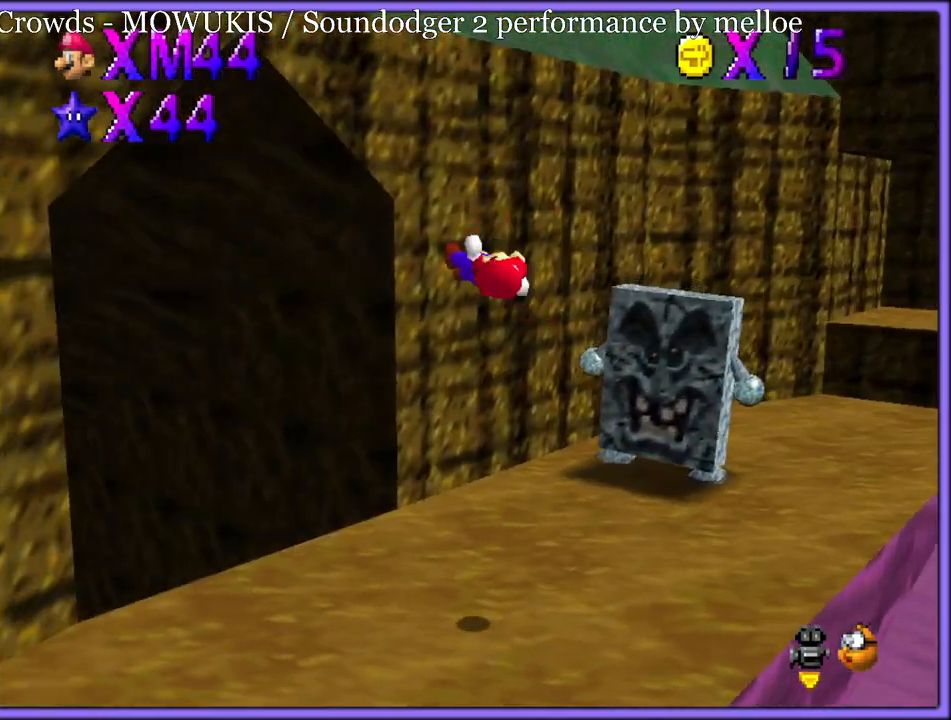
{"buttons": [], "left_stick": "up-right", "button_events": []}
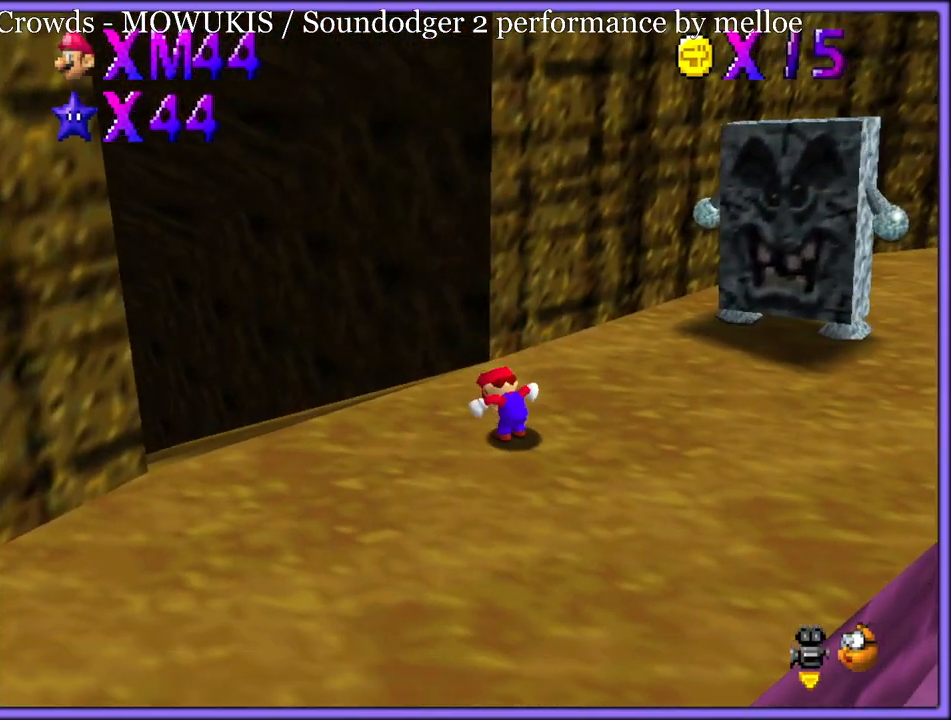
{"buttons": [], "left_stick": "up-right", "button_events": [[217, "A", "down"], [283, "A", "up"]]}
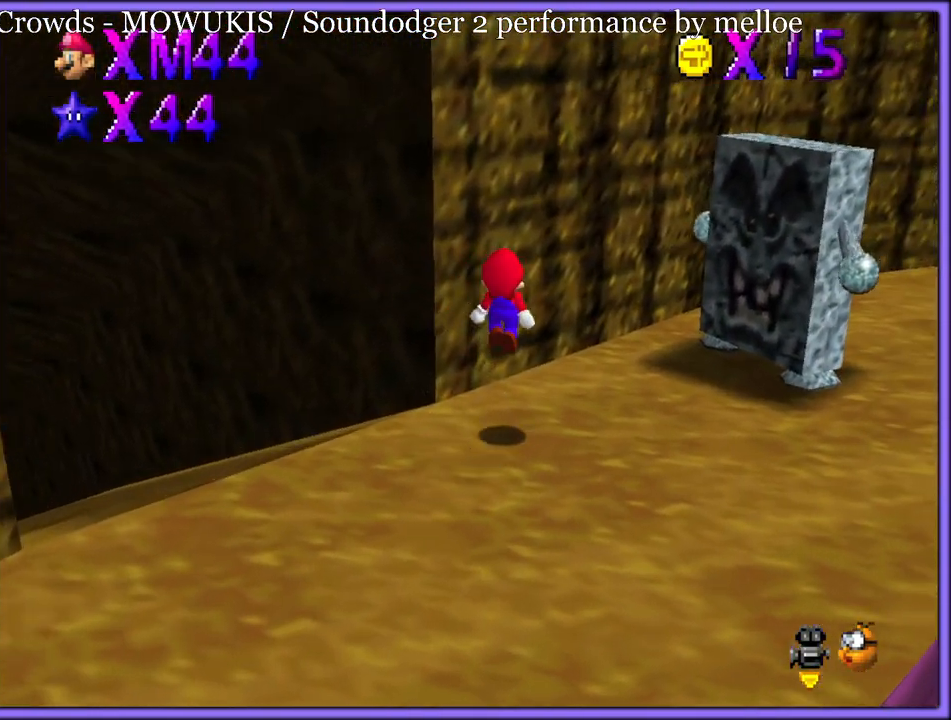
{"buttons": ["A"], "left_stick": "up-right", "button_events": [[267, "A", "down"]]}
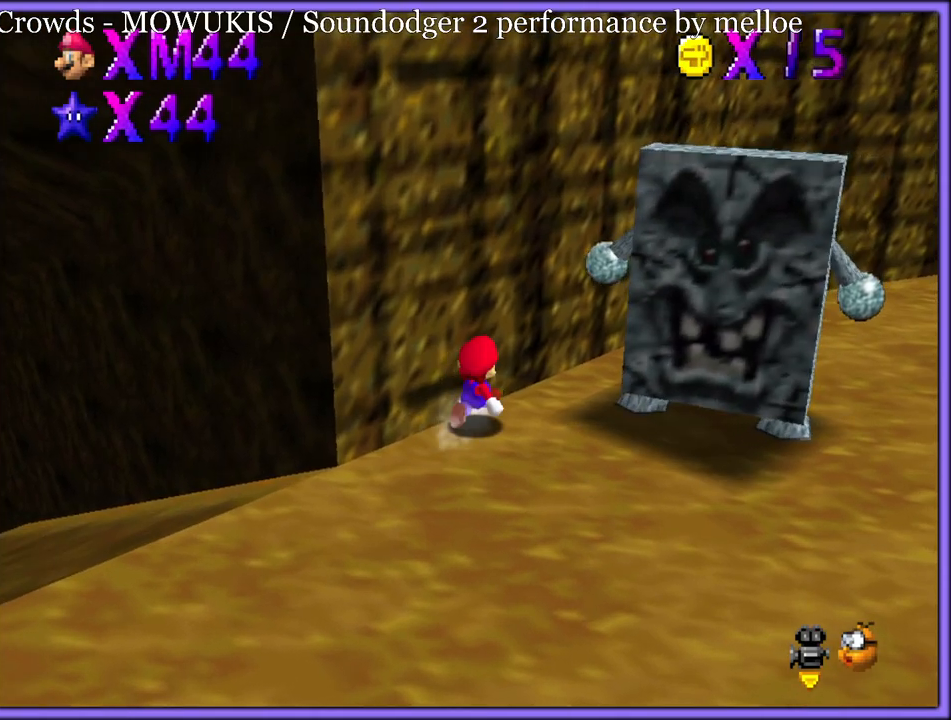
{"buttons": [], "left_stick": "right", "button_events": [[17, "A", "up"], [267, "A", "down"], [483, "A", "up"]]}
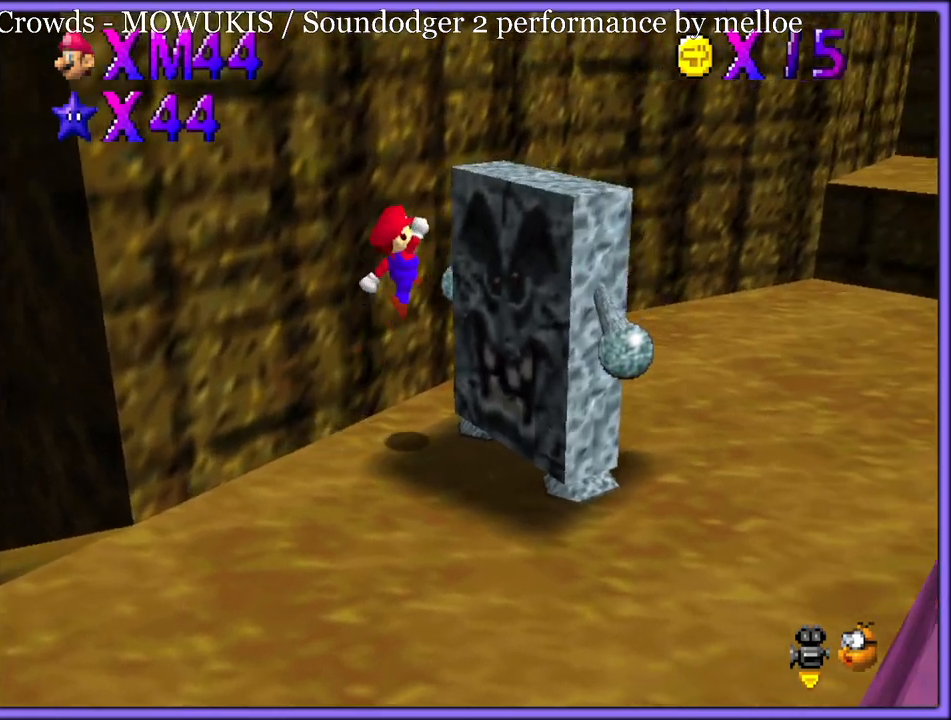
{"buttons": [], "left_stick": "up-right", "button_events": [[67, "C_LEFT", "down"], [200, "C_LEFT", "up"]]}
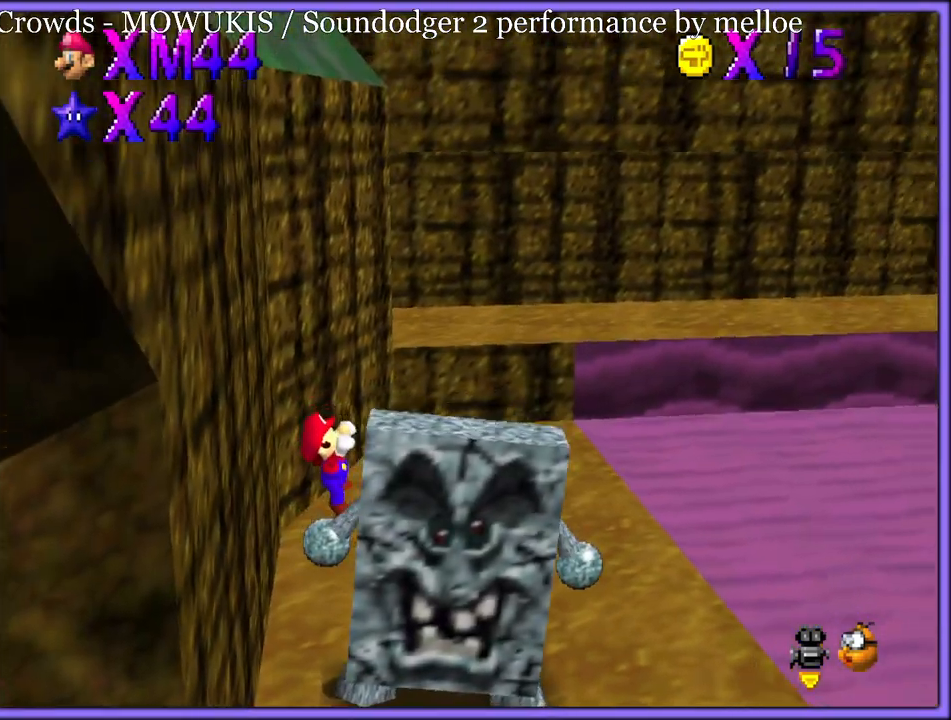
{"buttons": [], "left_stick": "up-right", "button_events": []}